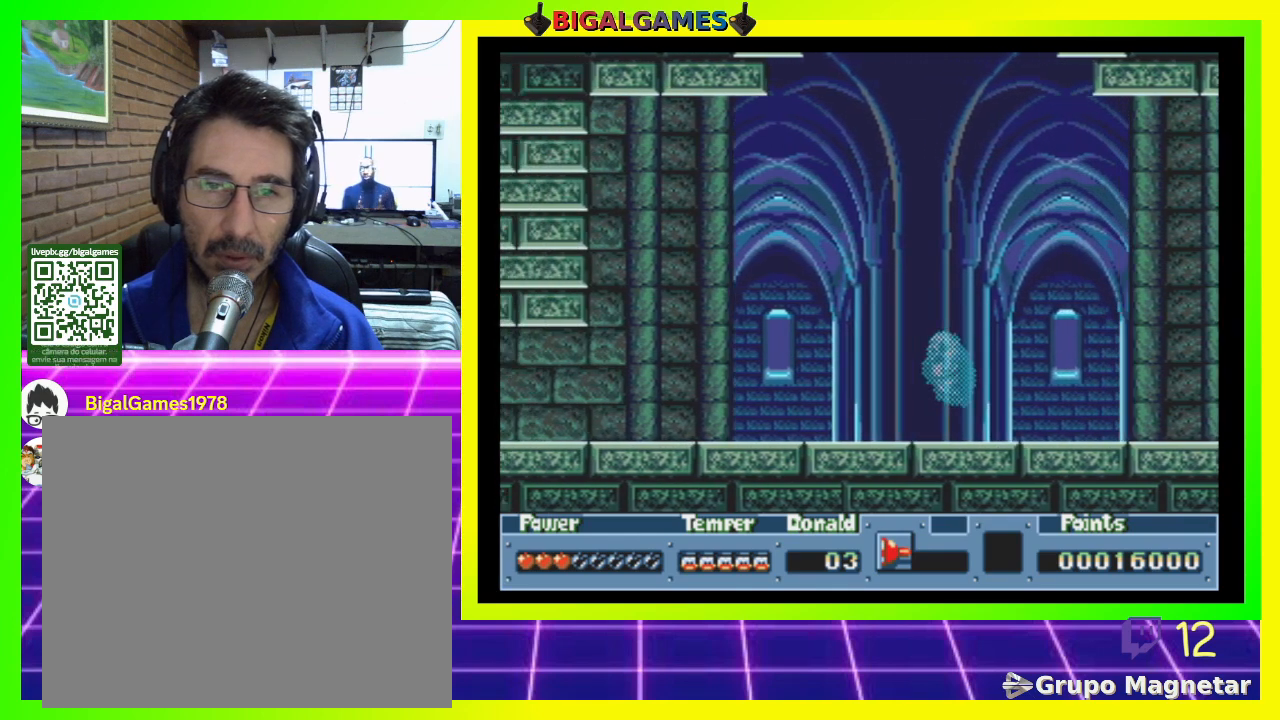
Gameplay with a controller (PlayStation layout); each line is a JSON object with the inputs held at the frame after it (dt_ms = milliseconds from this image to that frame). "events" lists button and stick changes between this image and that frame as [ms after this image, input, new state], when the widget could be followed in between. Not read: left_stick.
{"dt_ms": 500, "buttons": ["DPAD_LEFT"], "right_stick": "center", "events": []}
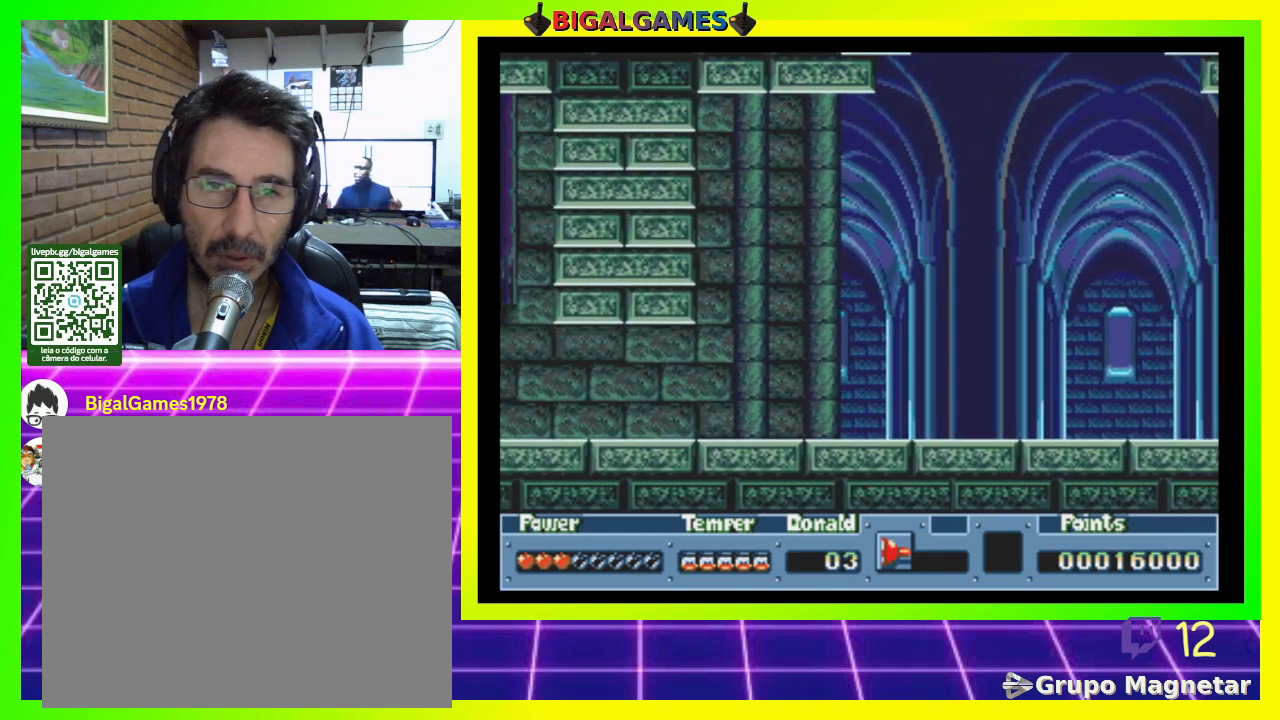
{"dt_ms": 500, "buttons": ["DPAD_LEFT"], "right_stick": "center", "events": []}
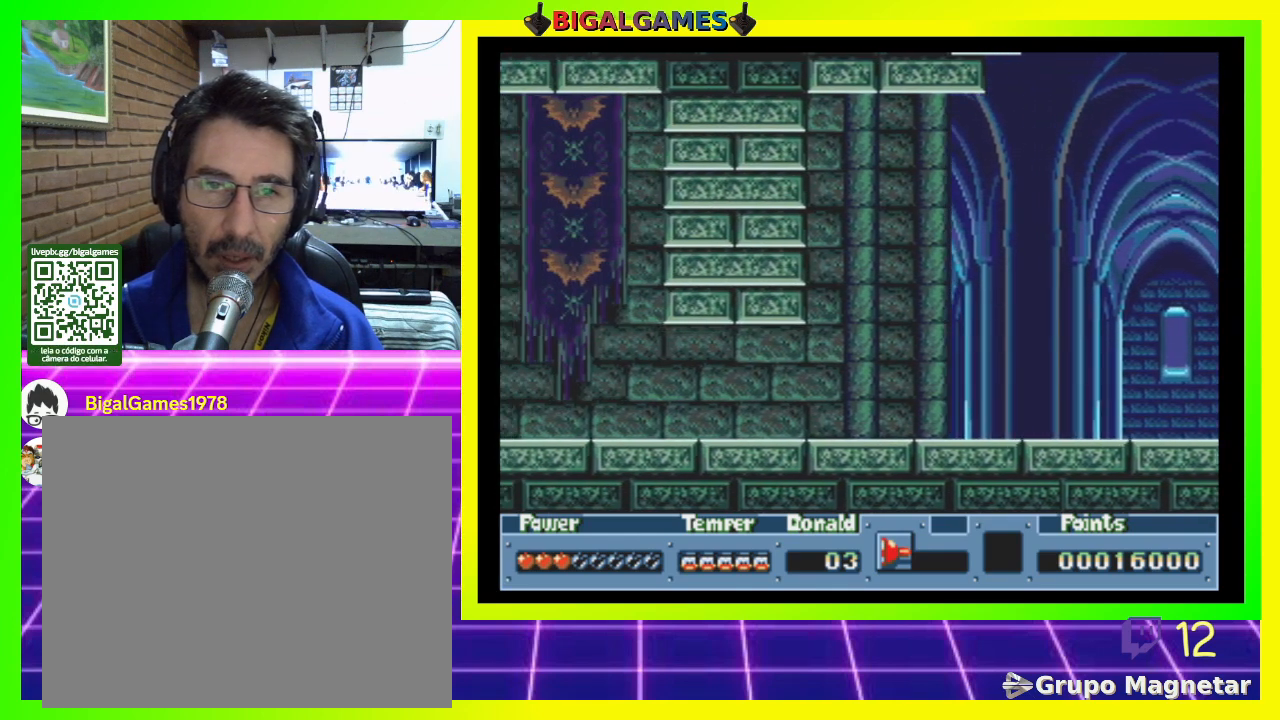
{"dt_ms": 500, "buttons": ["DPAD_LEFT"], "right_stick": "center", "events": []}
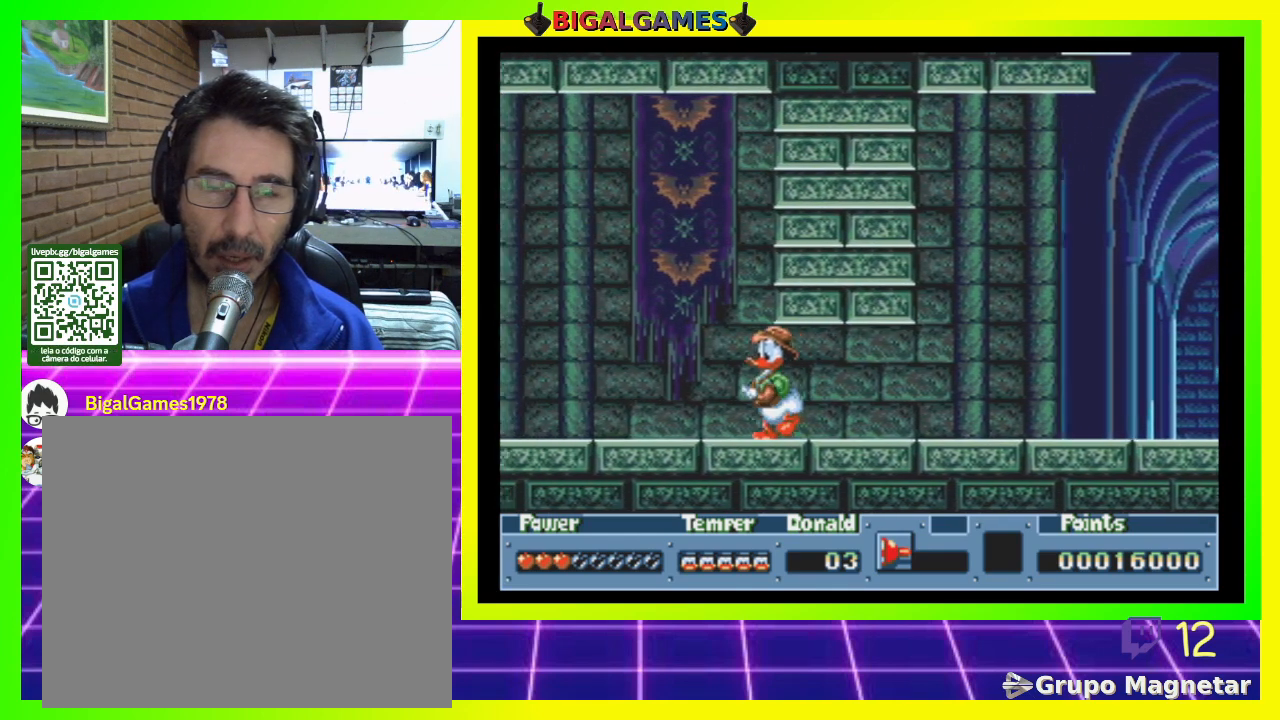
{"dt_ms": 500, "buttons": ["DPAD_LEFT"], "right_stick": "center", "events": []}
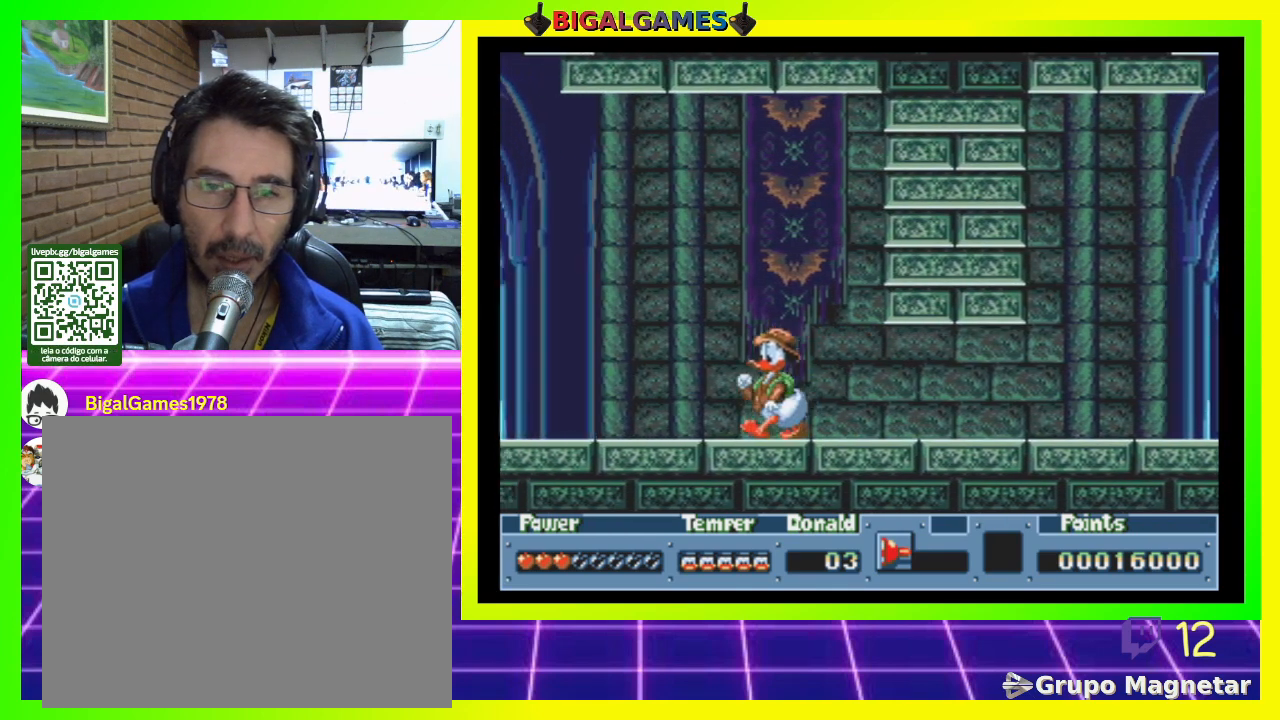
{"dt_ms": 500, "buttons": ["DPAD_LEFT"], "right_stick": "center", "events": []}
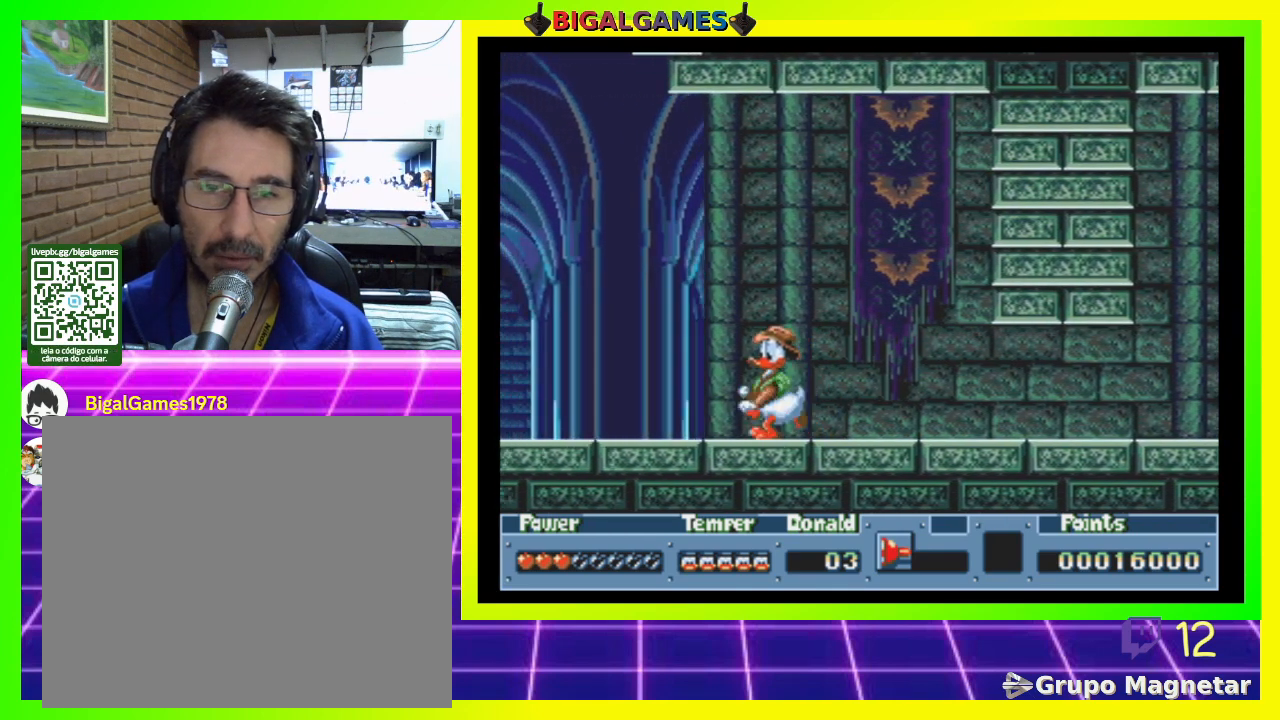
{"dt_ms": 500, "buttons": ["DPAD_LEFT"], "right_stick": "center", "events": []}
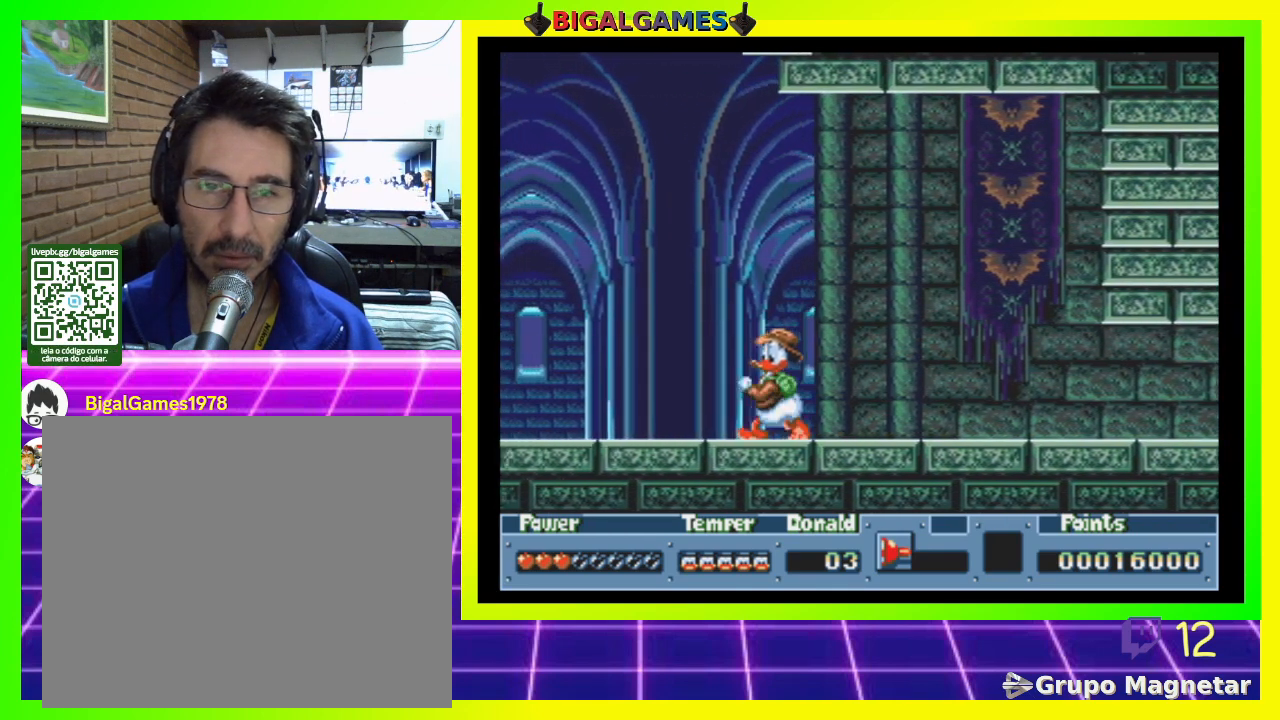
{"dt_ms": 500, "buttons": ["DPAD_LEFT"], "right_stick": "center", "events": []}
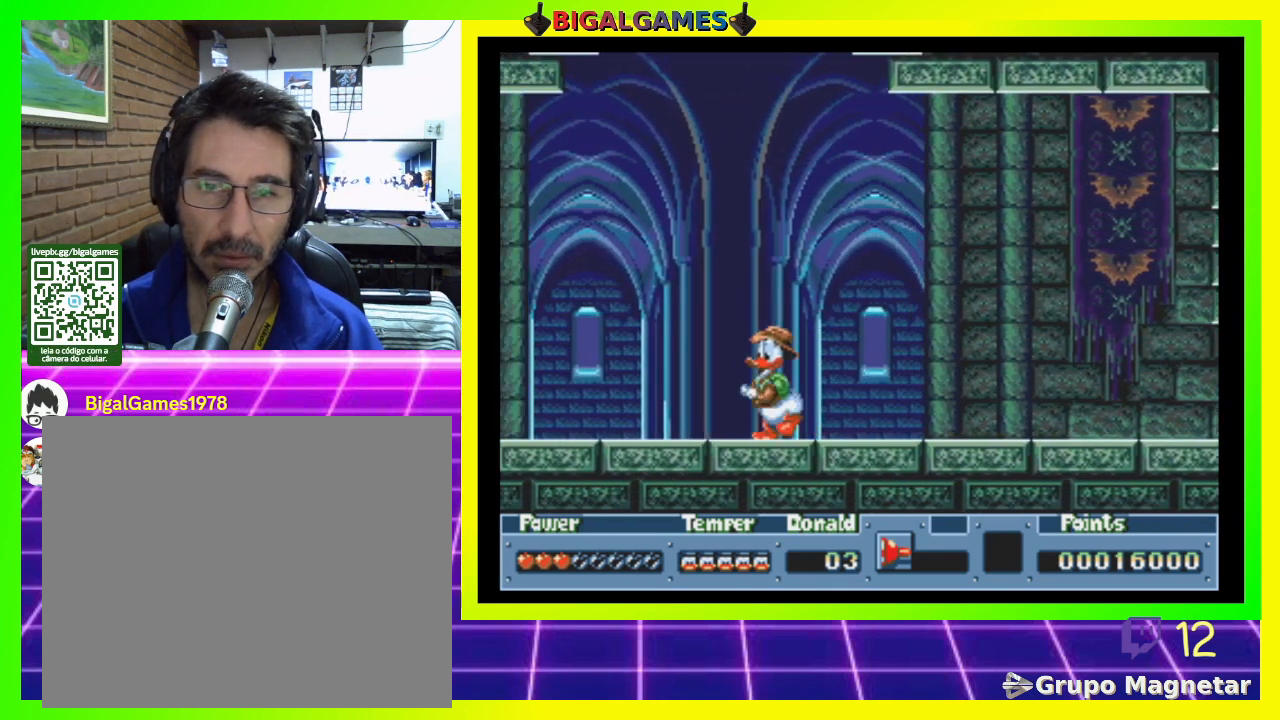
{"dt_ms": 500, "buttons": ["DPAD_LEFT"], "right_stick": "center", "events": []}
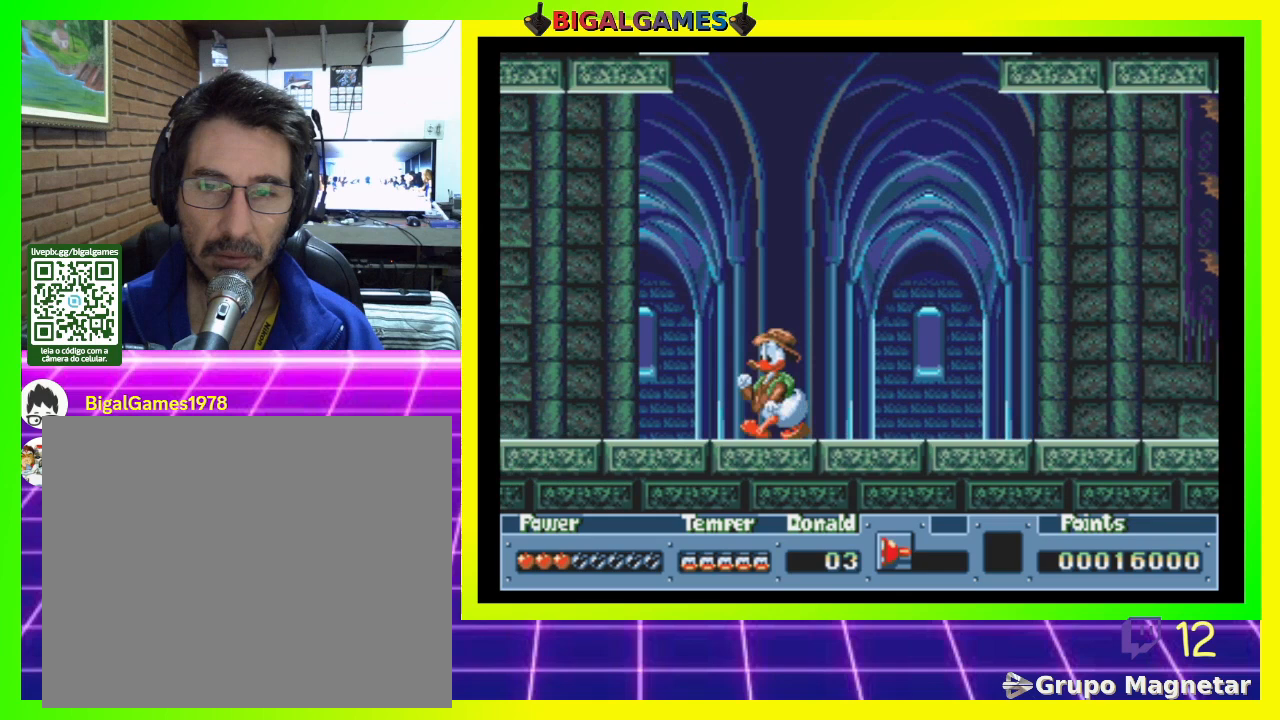
{"dt_ms": 500, "buttons": ["DPAD_LEFT"], "right_stick": "center", "events": []}
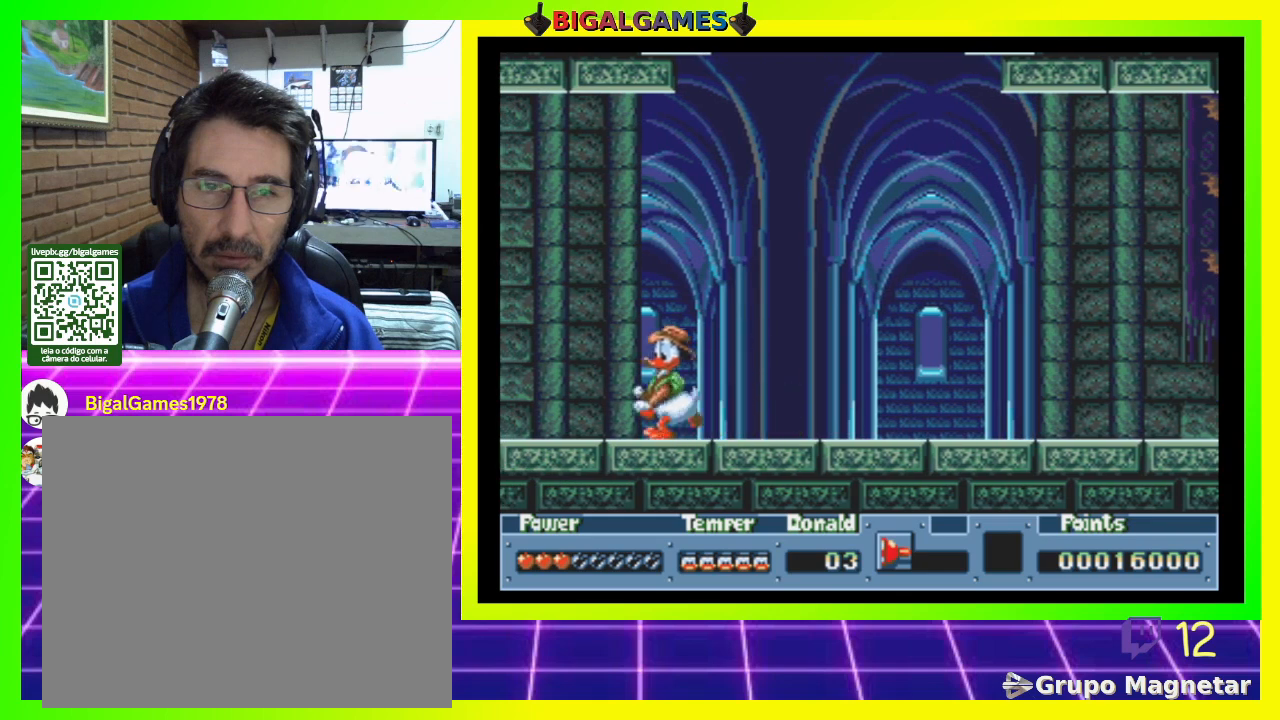
{"dt_ms": 500, "buttons": ["DPAD_LEFT"], "right_stick": "center", "events": []}
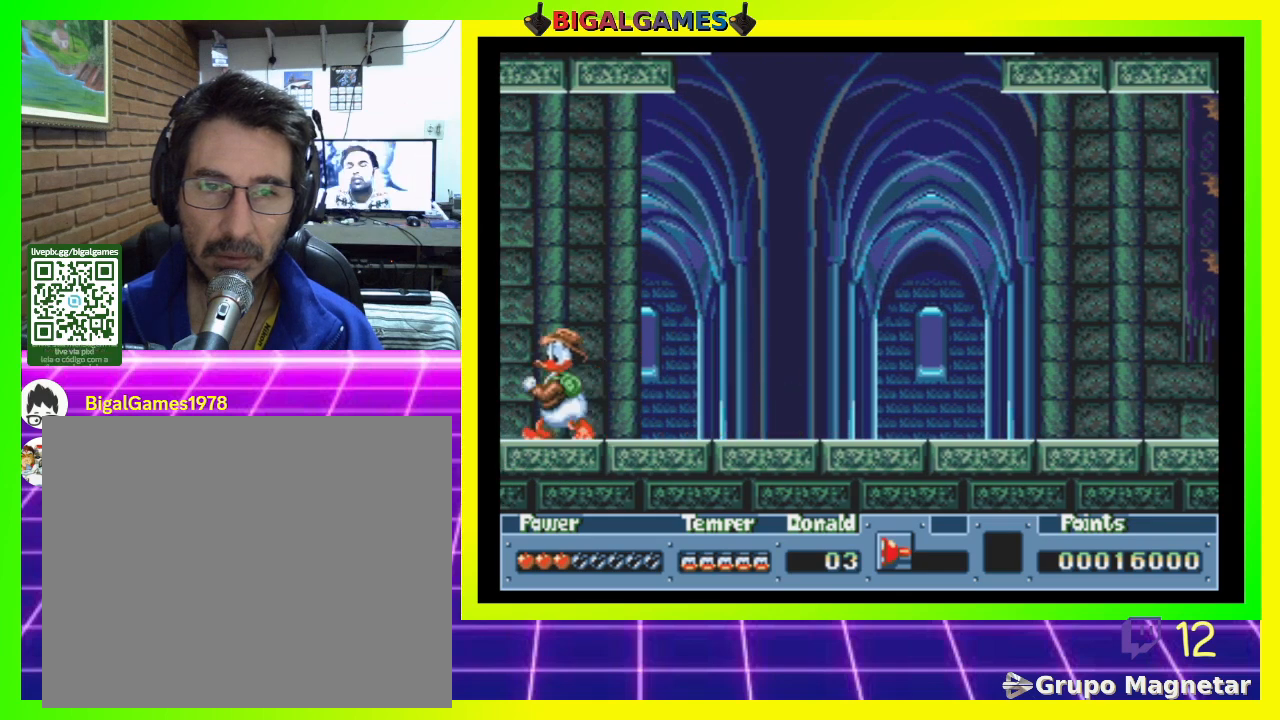
{"dt_ms": 500, "buttons": ["DPAD_LEFT"], "right_stick": "center", "events": []}
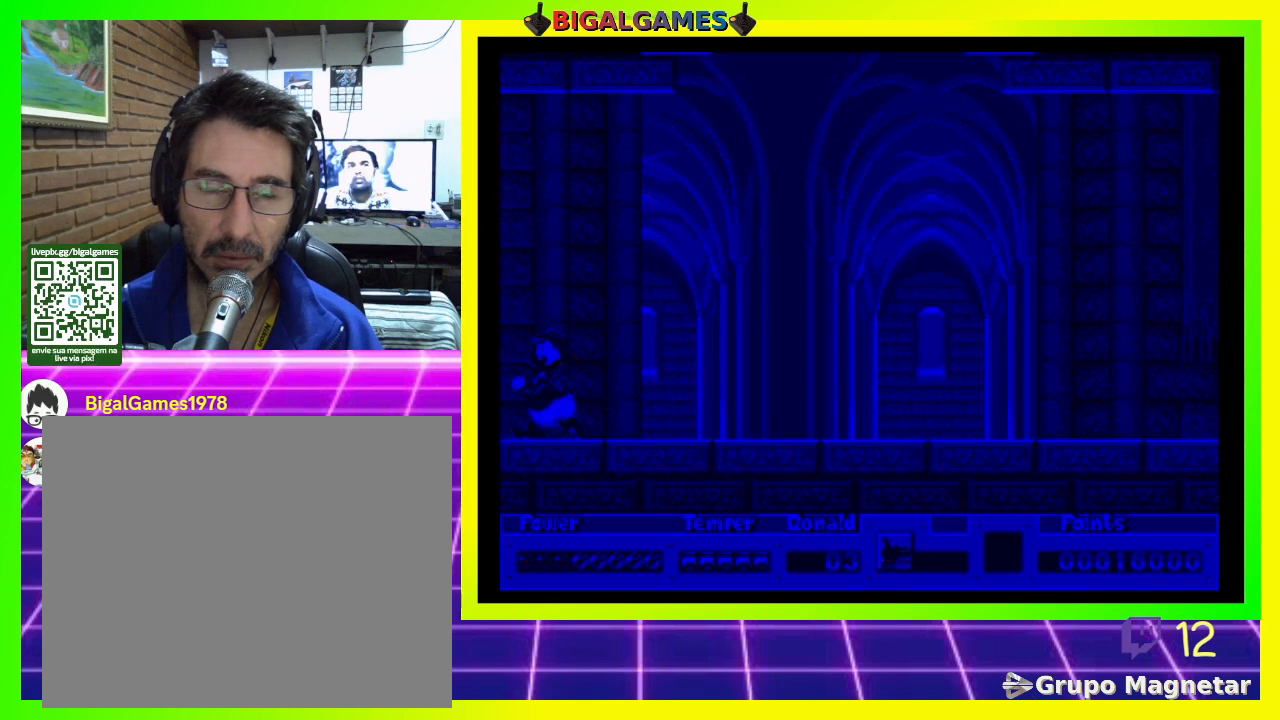
{"dt_ms": 500, "buttons": [], "right_stick": "center", "events": [[33, "DPAD_LEFT", "up"]]}
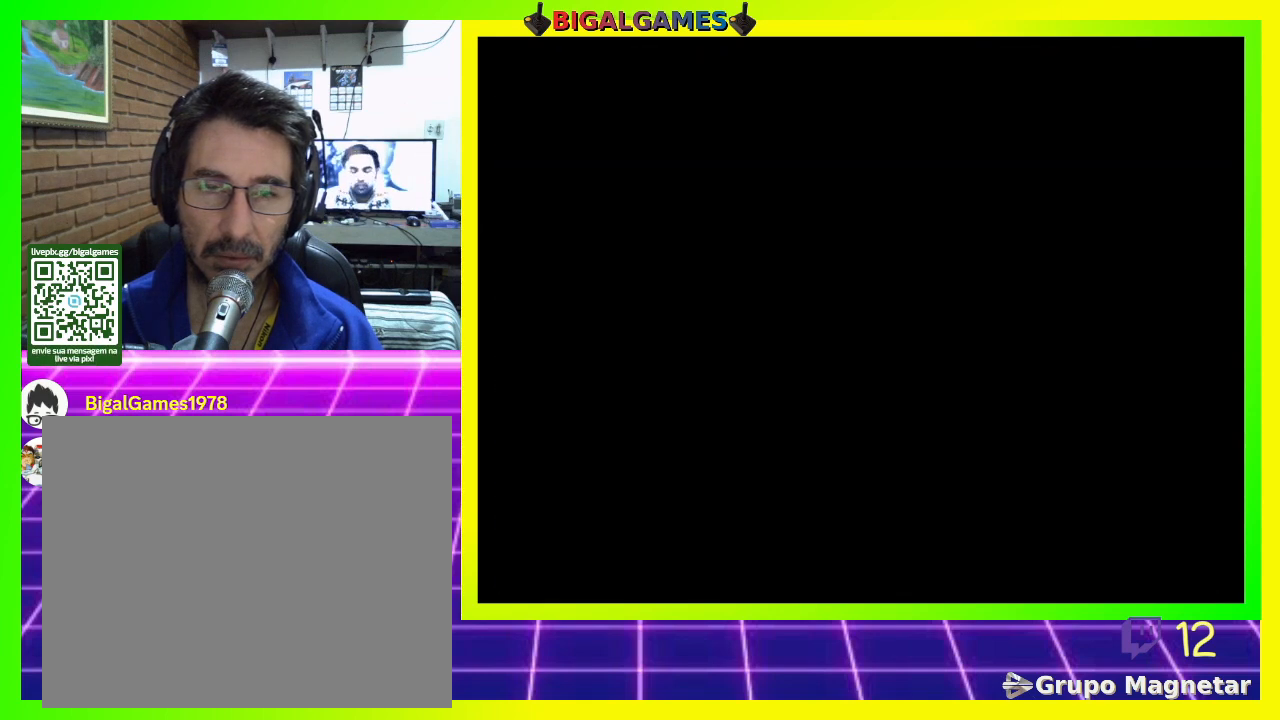
{"dt_ms": 500, "buttons": ["DPAD_RIGHT"], "right_stick": "center", "events": [[433, "DPAD_RIGHT", "down"]]}
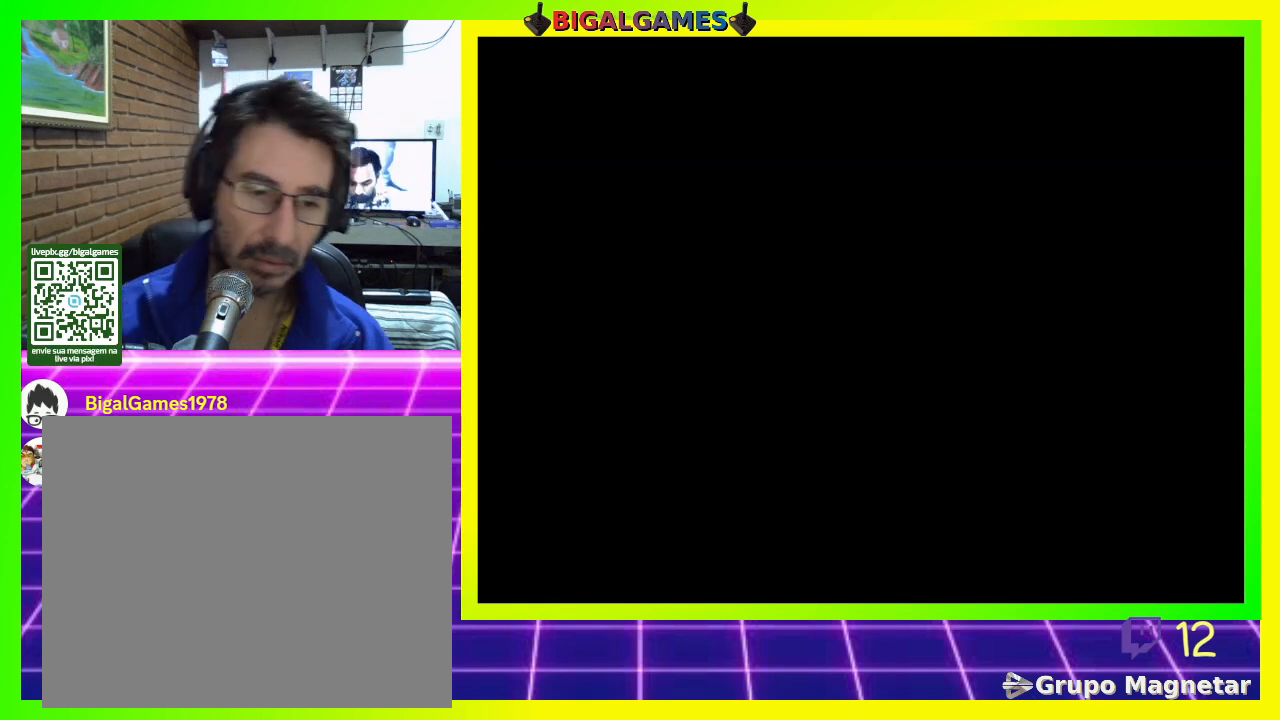
{"dt_ms": 500, "buttons": [], "right_stick": "center", "events": [[67, "DPAD_RIGHT", "up"]]}
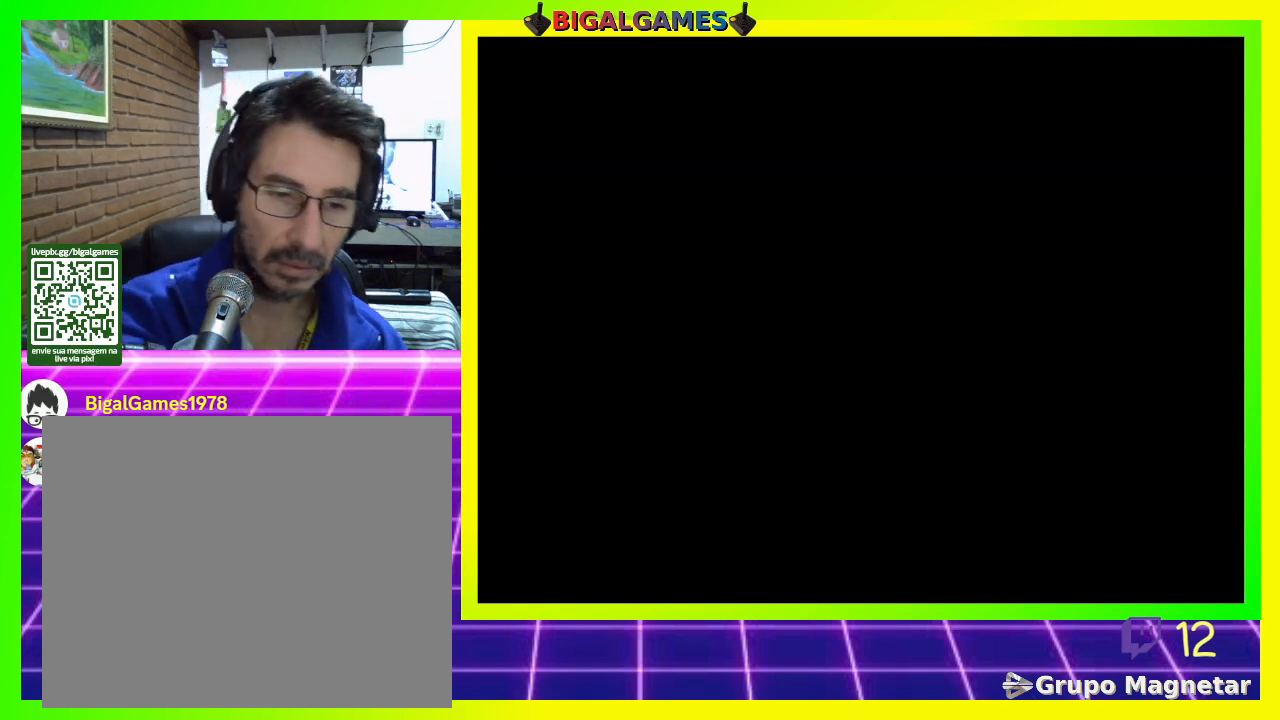
{"dt_ms": 500, "buttons": [], "right_stick": "center", "events": [[167, "DPAD_RIGHT", "down"], [333, "DPAD_RIGHT", "up"]]}
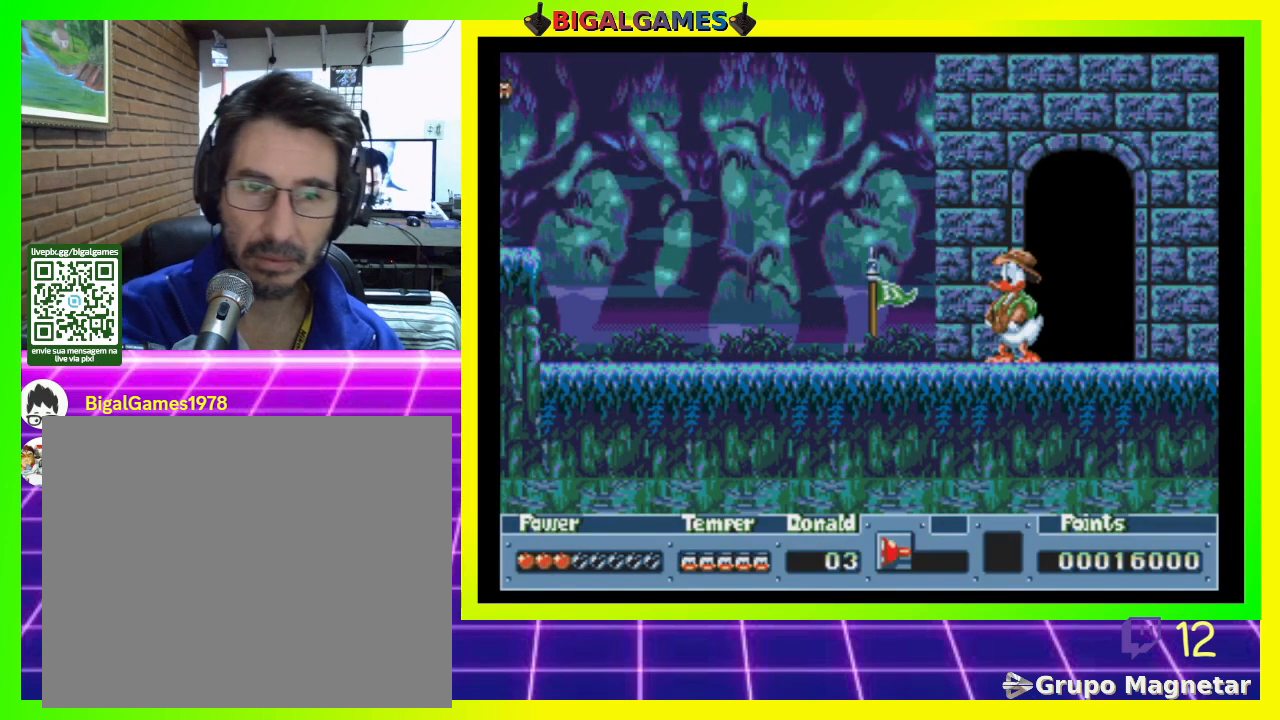
{"dt_ms": 500, "buttons": [], "right_stick": "center", "events": []}
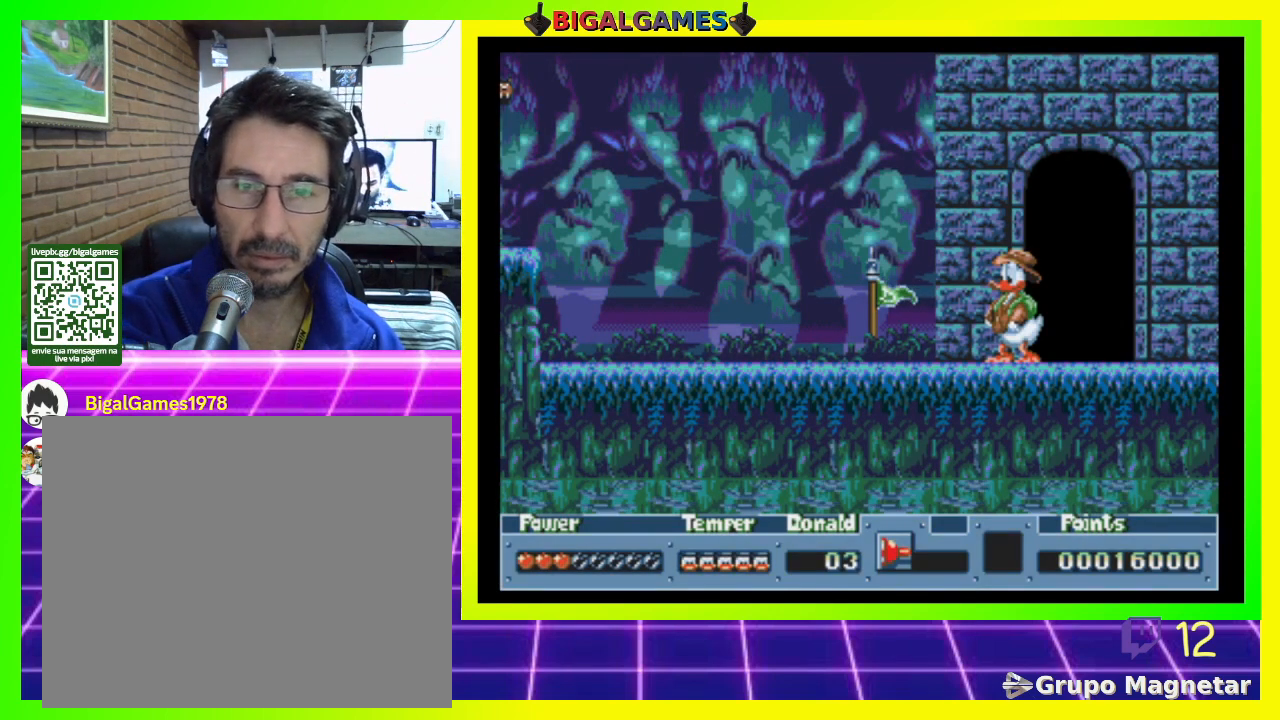
{"dt_ms": 500, "buttons": [], "right_stick": "center", "events": []}
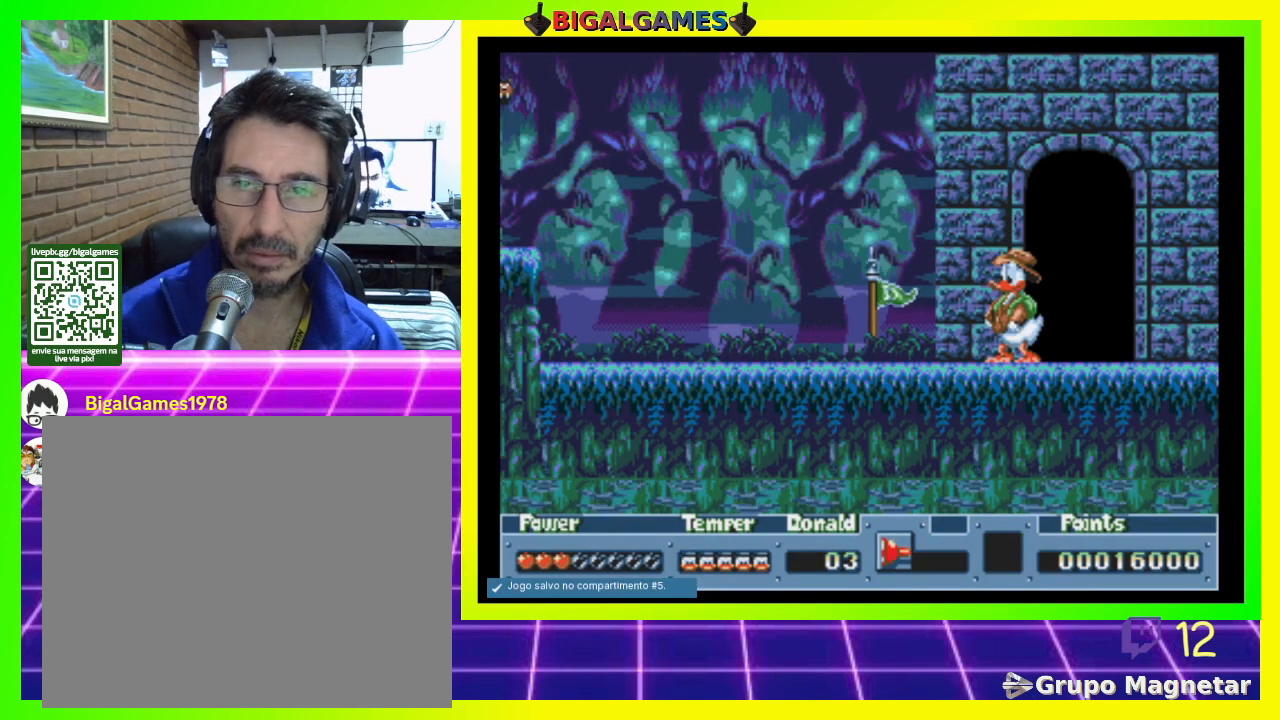
{"dt_ms": 500, "buttons": ["DPAD_RIGHT"], "right_stick": "center", "events": [[67, "DPAD_RIGHT", "down"]]}
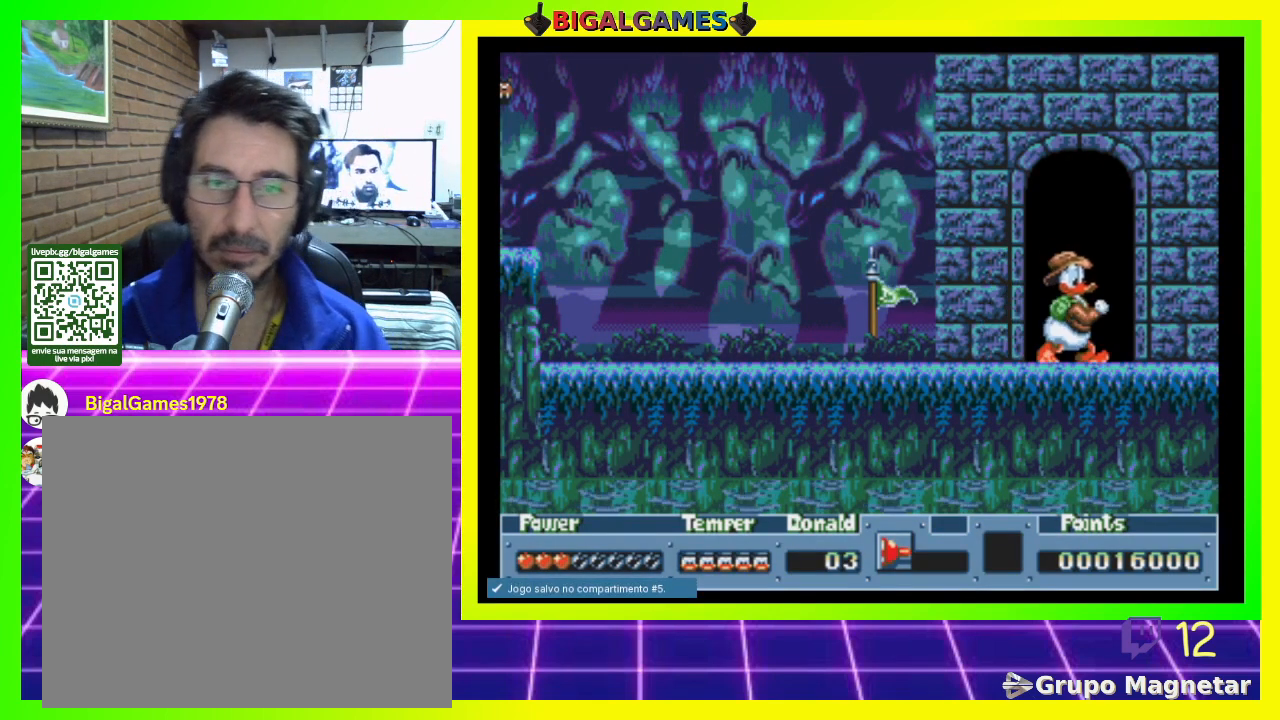
{"dt_ms": 500, "buttons": [], "right_stick": "center", "events": [[67, "DPAD_RIGHT", "up"]]}
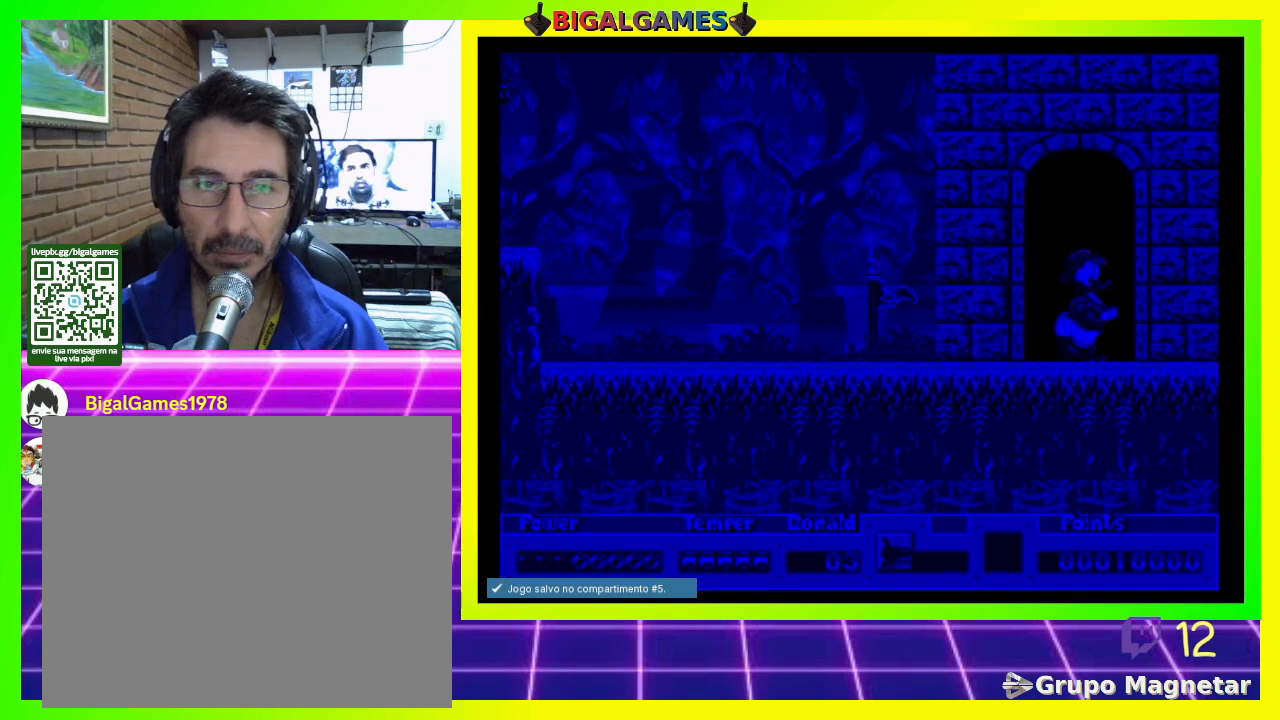
{"dt_ms": 500, "buttons": [], "right_stick": "center", "events": []}
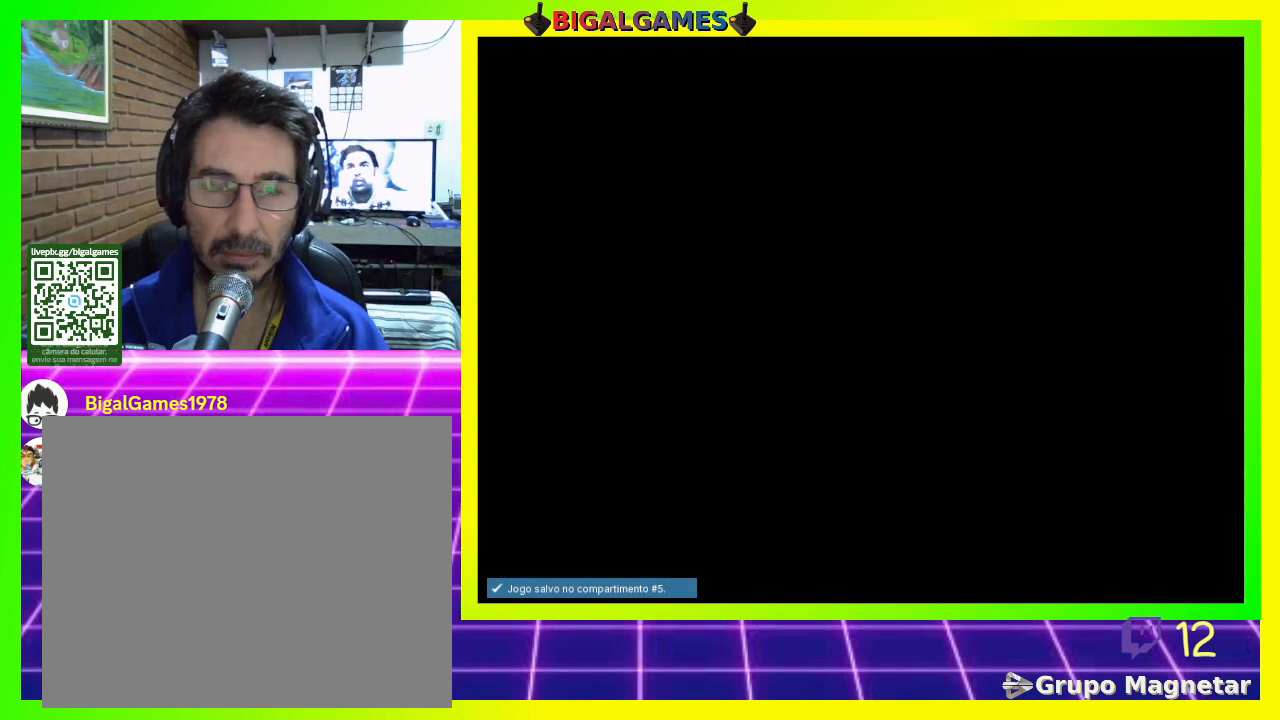
{"dt_ms": 500, "buttons": [], "right_stick": "center", "events": []}
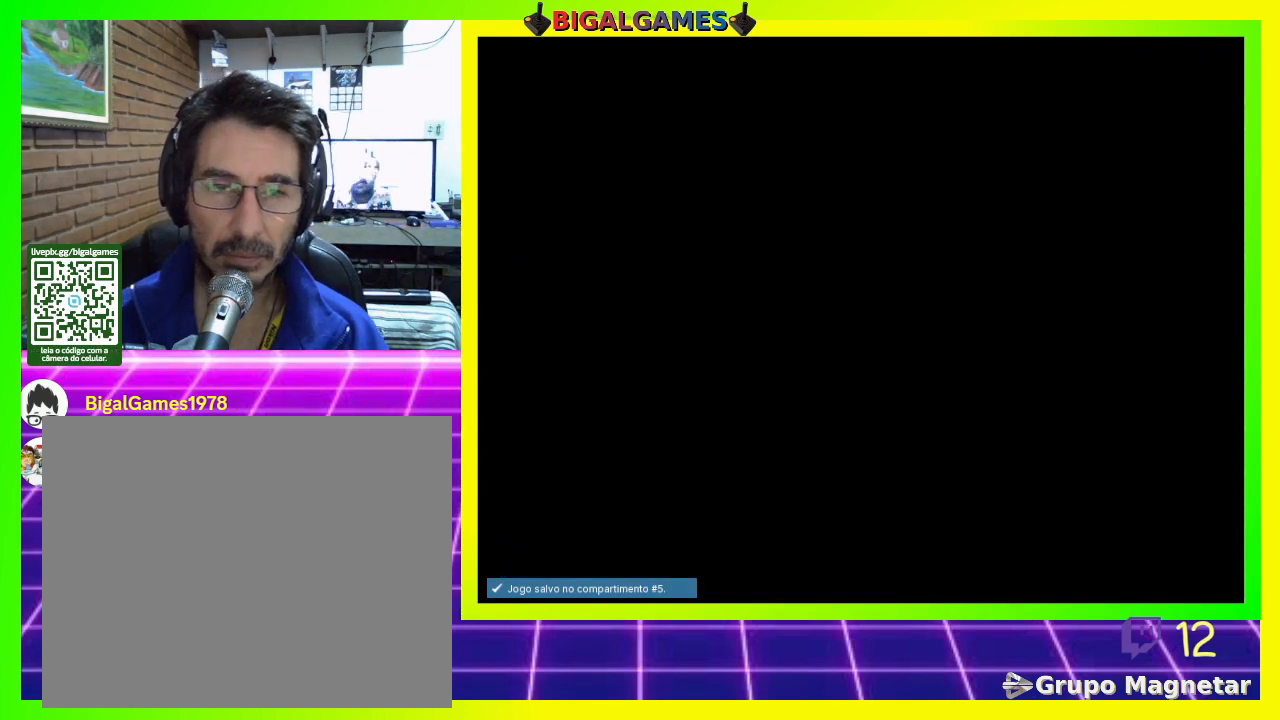
{"dt_ms": 500, "buttons": [], "right_stick": "center", "events": []}
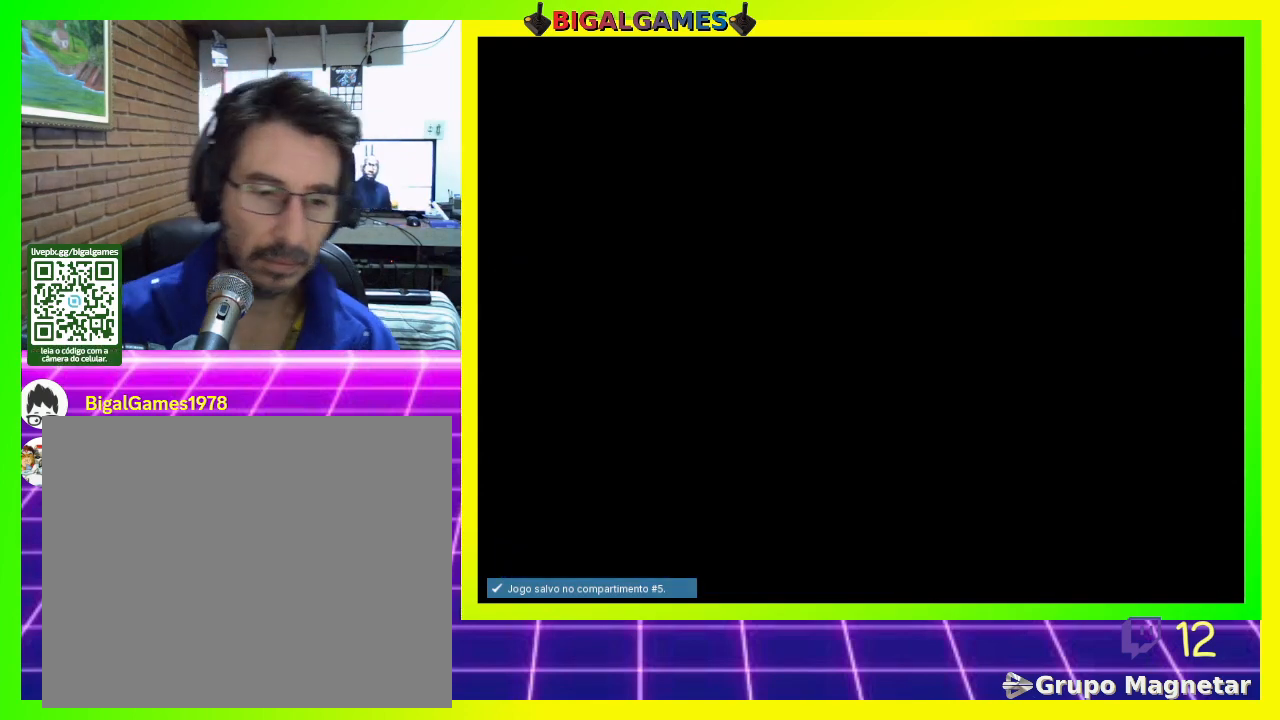
{"dt_ms": 500, "buttons": [], "right_stick": "center", "events": []}
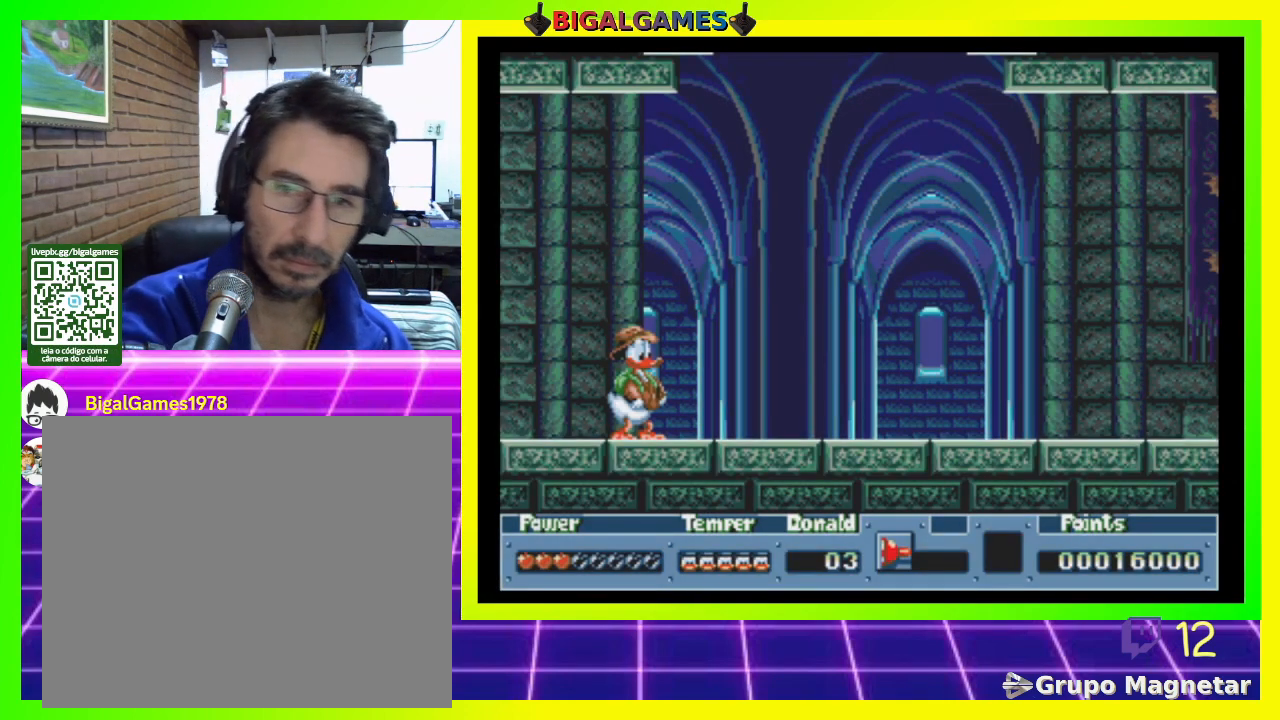
{"dt_ms": 500, "buttons": [], "right_stick": "center", "events": []}
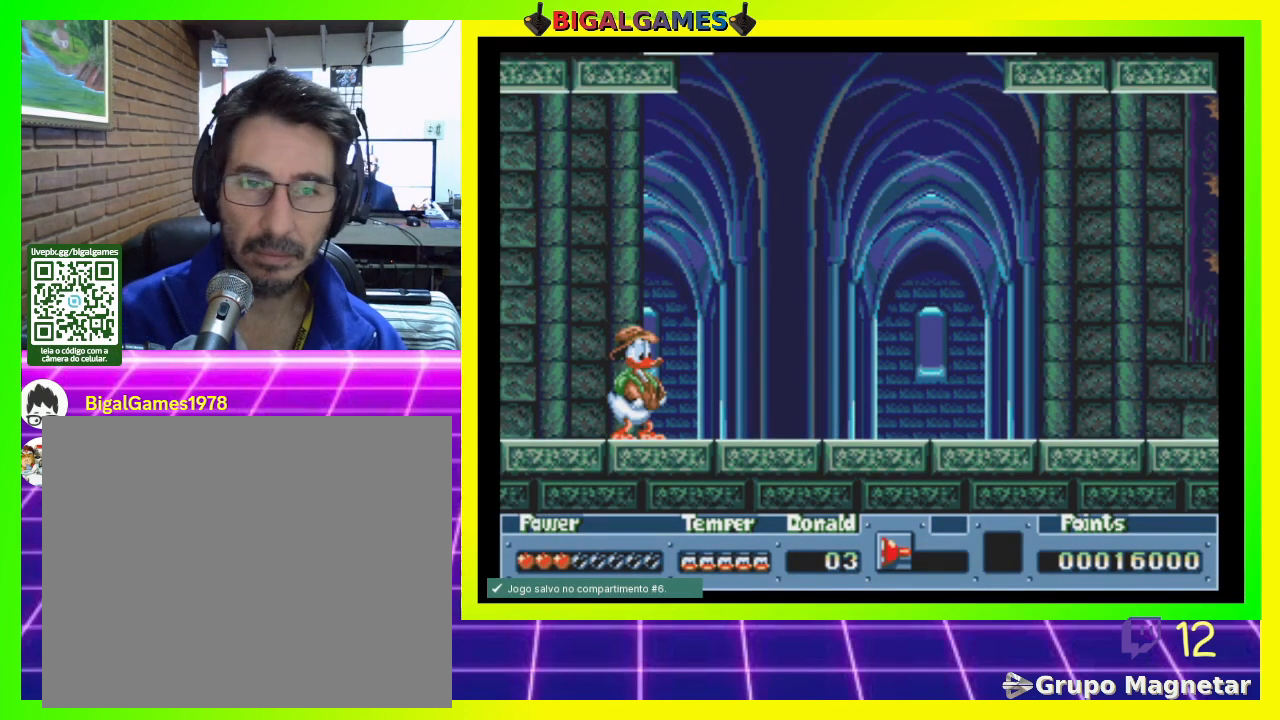
{"dt_ms": 500, "buttons": ["DPAD_RIGHT"], "right_stick": "center", "events": [[233, "DPAD_RIGHT", "down"]]}
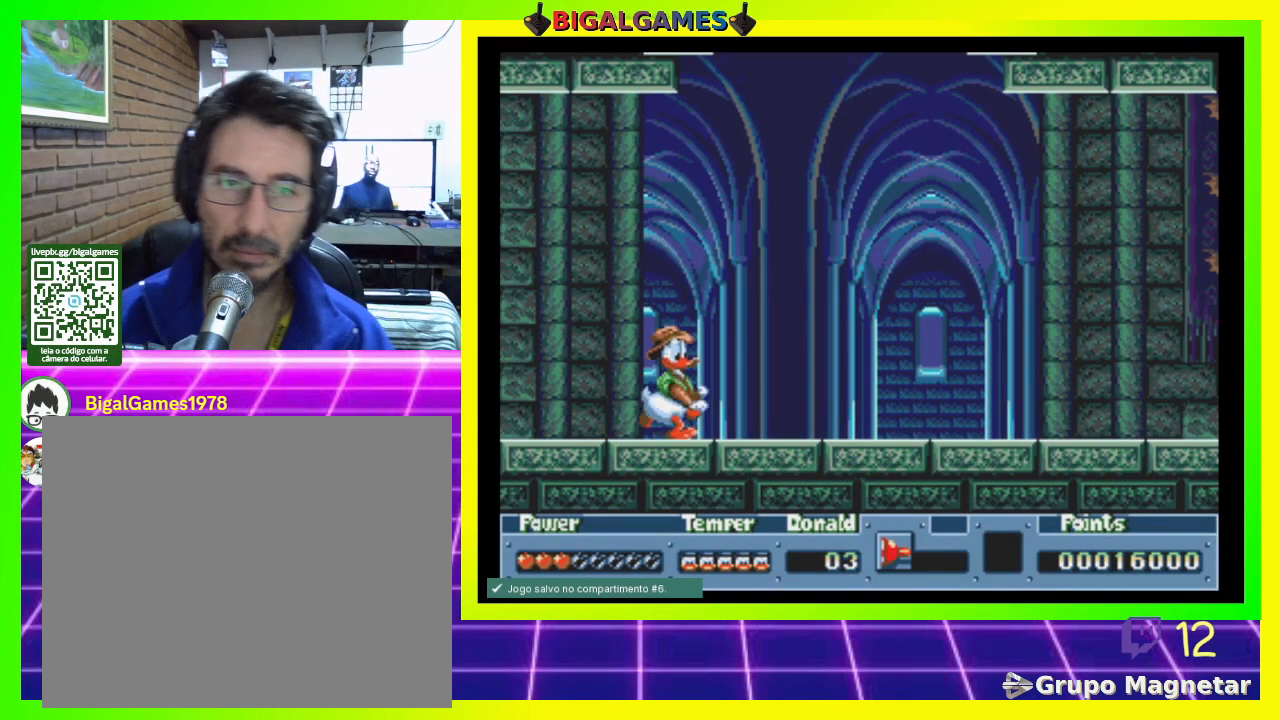
{"dt_ms": 500, "buttons": ["CIRCLE", "DPAD_RIGHT"], "right_stick": "center", "events": [[467, "CIRCLE", "down"]]}
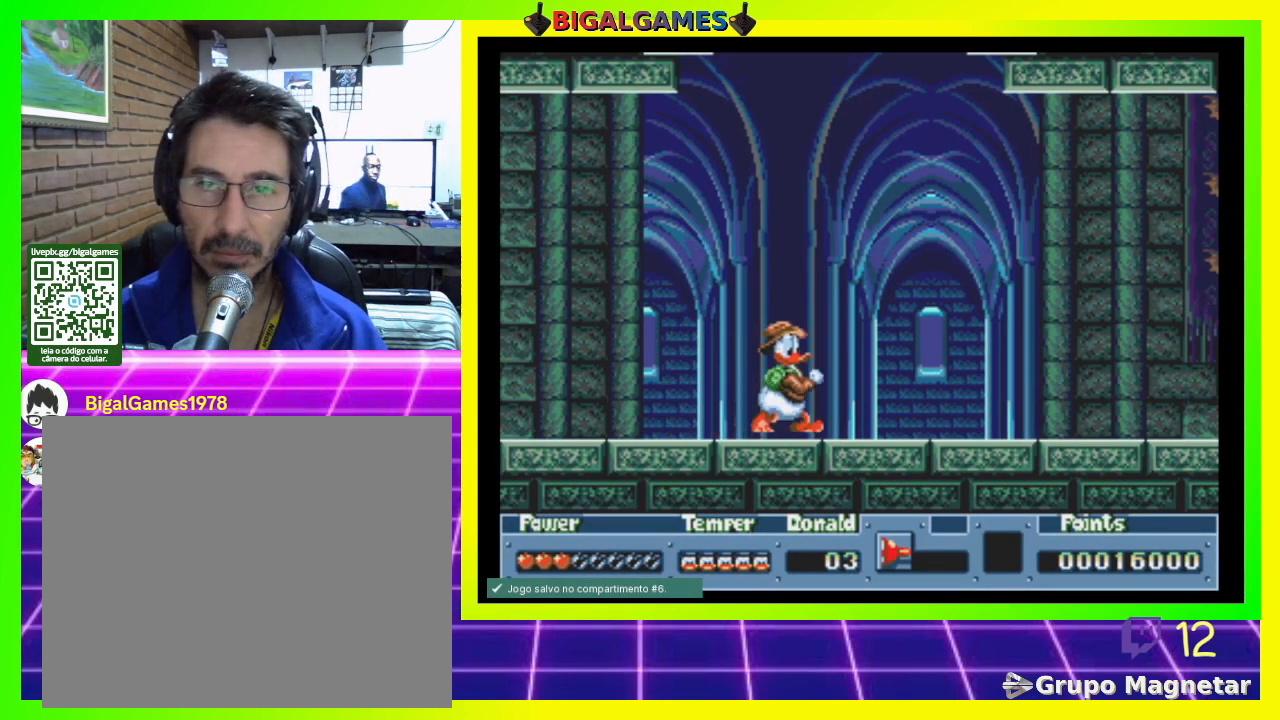
{"dt_ms": 500, "buttons": ["DPAD_RIGHT"], "right_stick": "center", "events": [[167, "CIRCLE", "up"]]}
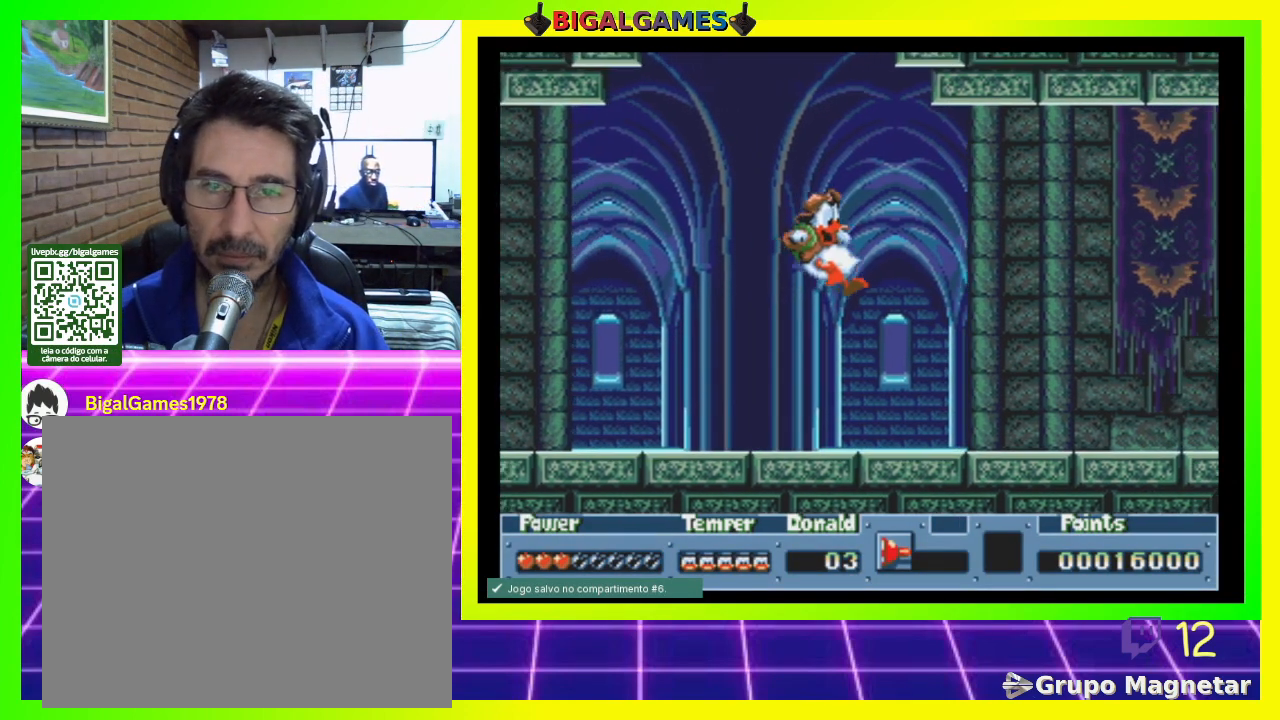
{"dt_ms": 500, "buttons": ["DPAD_RIGHT"], "right_stick": "center", "events": []}
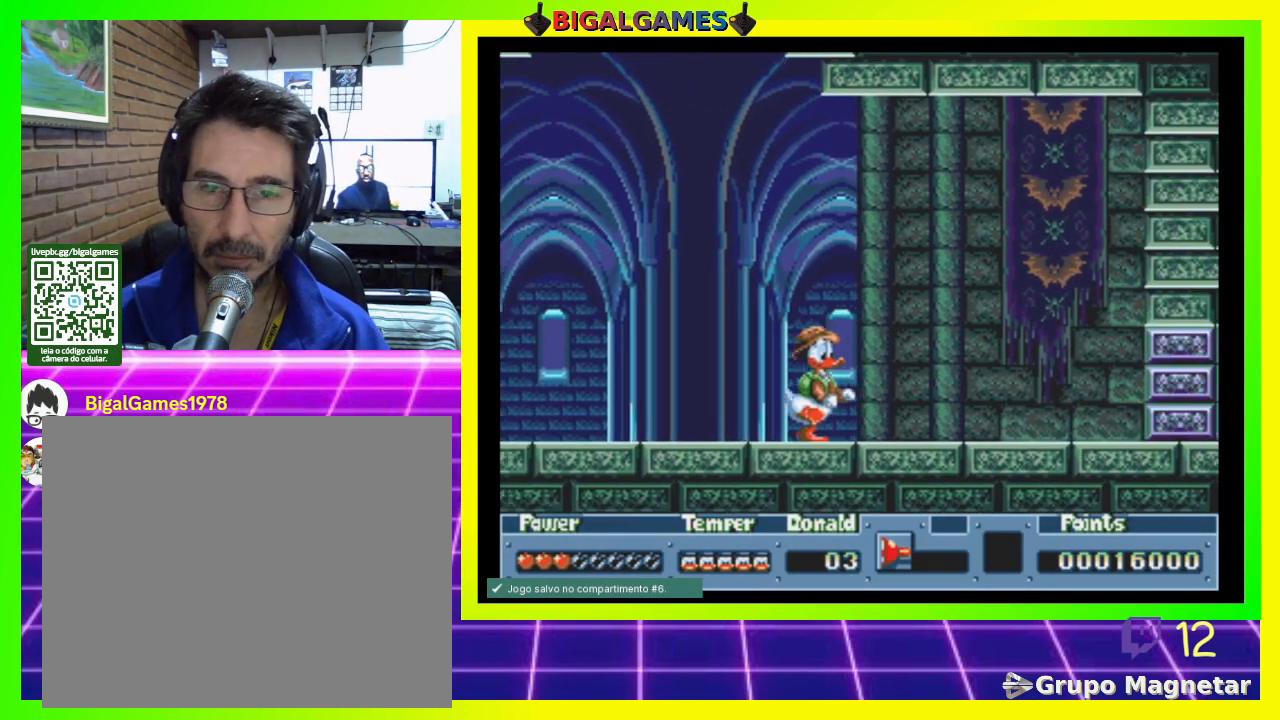
{"dt_ms": 1000, "buttons": [], "right_stick": "center"}
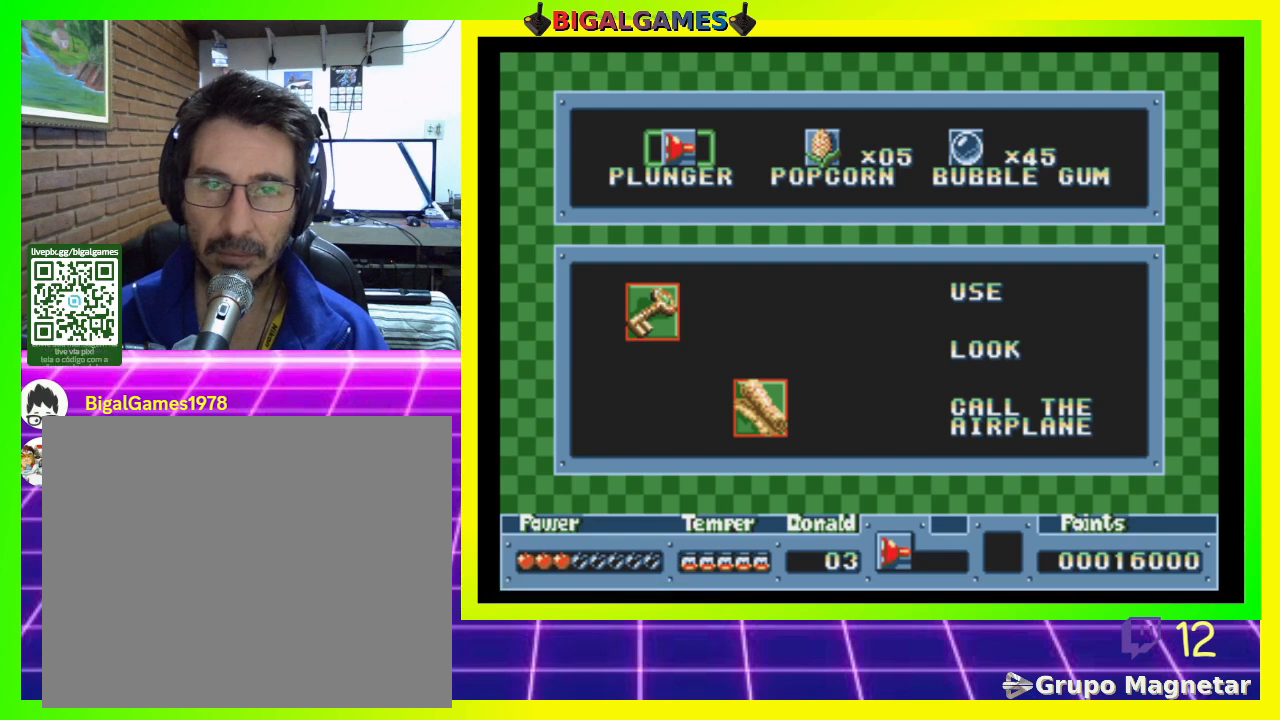
{"dt_ms": 500, "buttons": [], "right_stick": "center", "events": [[367, "DPAD_RIGHT", "down"], [467, "DPAD_RIGHT", "up"]]}